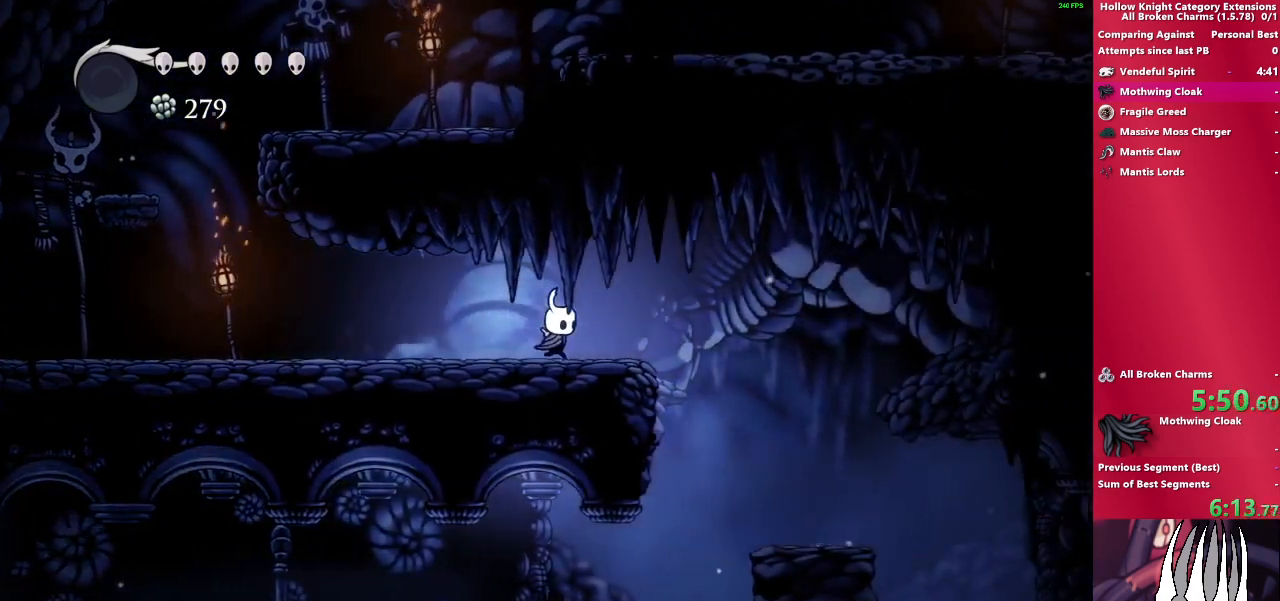
Gameplay with a controller (PlayStation layout); each line is a JSON object with the inputs held at the frame after it. "events" lists button and stick changes between this image and that frame as [ms after this image, input, new state], when the widget could be followed in between. Not read: L3 R3.
{"buttons": [], "left_stick": "up-left", "right_stick": "center", "events": [[383, "left_stick", "down"], [433, "left_stick", "left"], [483, "left_stick", "up-left"]]}
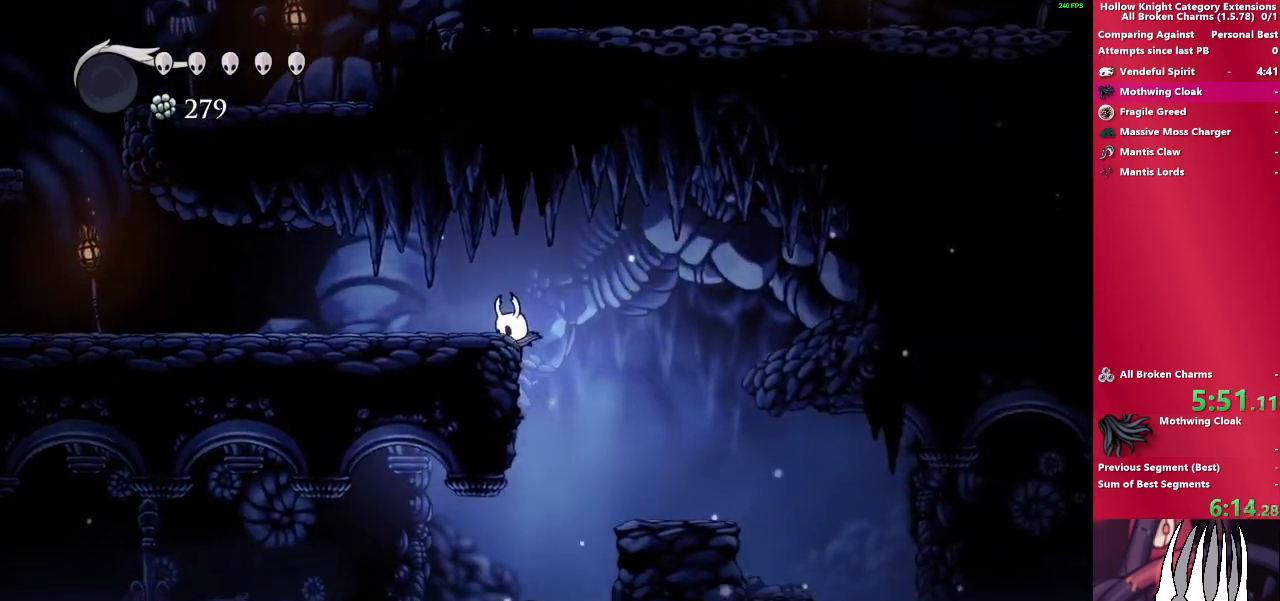
{"buttons": [], "left_stick": "left", "right_stick": "center", "events": [[200, "SQUARE", "down"], [400, "SQUARE", "up"], [483, "left_stick", "left"]]}
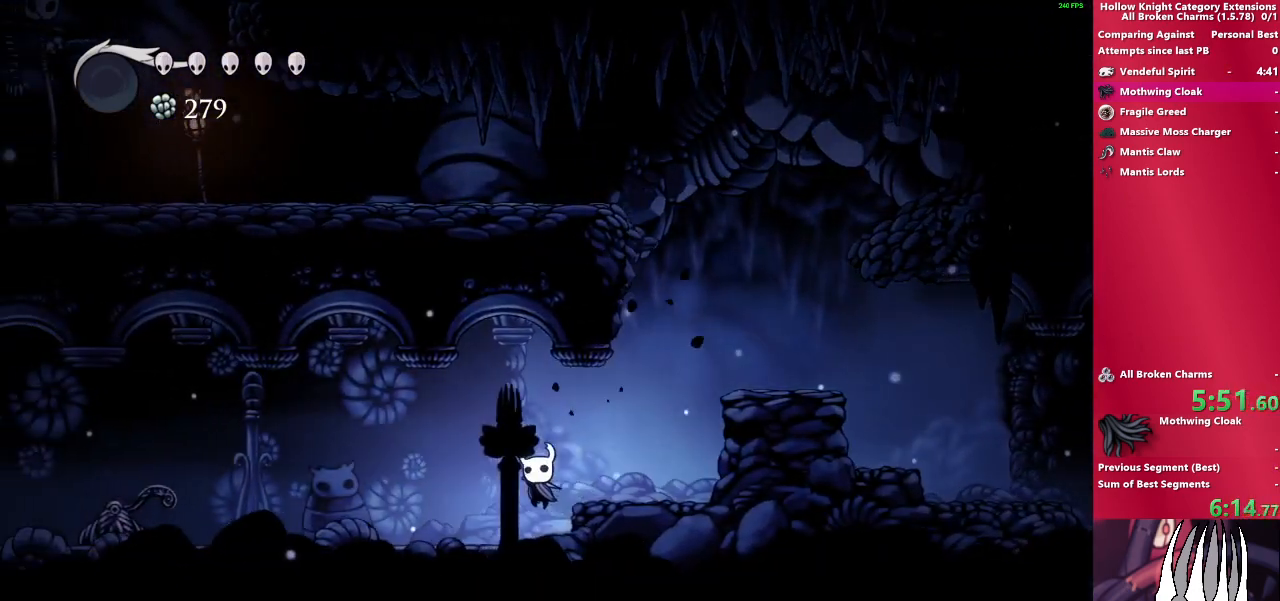
{"buttons": [], "left_stick": "left", "right_stick": "center", "events": []}
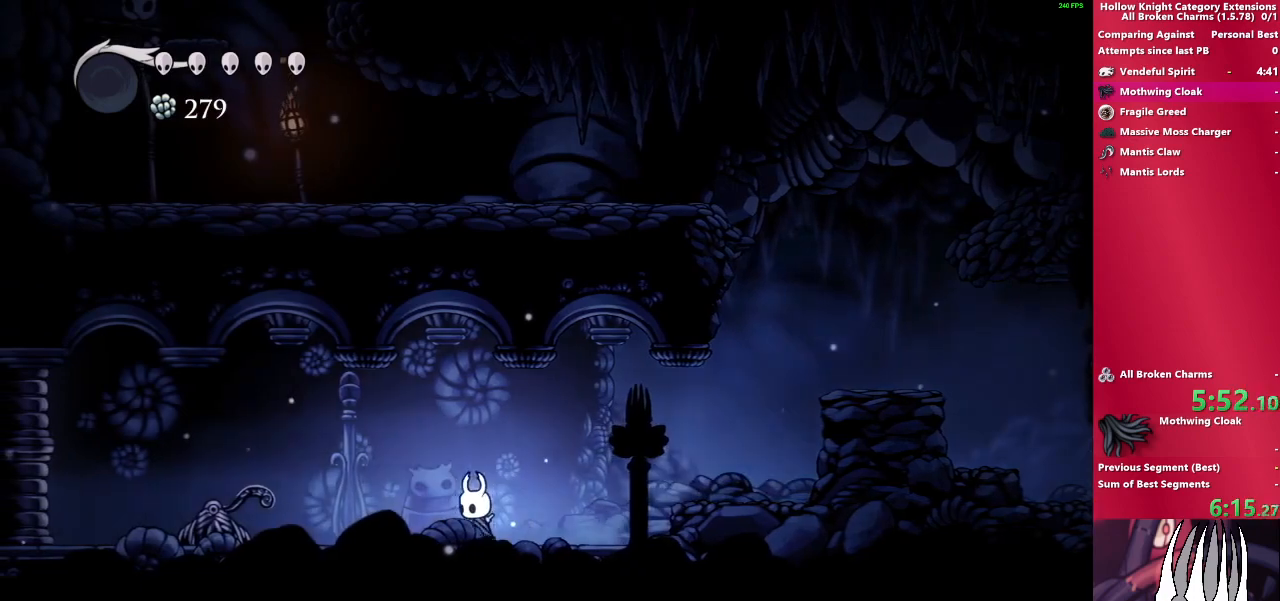
{"buttons": [], "left_stick": "left", "right_stick": "center", "events": [[117, "SQUARE", "down"], [350, "SQUARE", "up"]]}
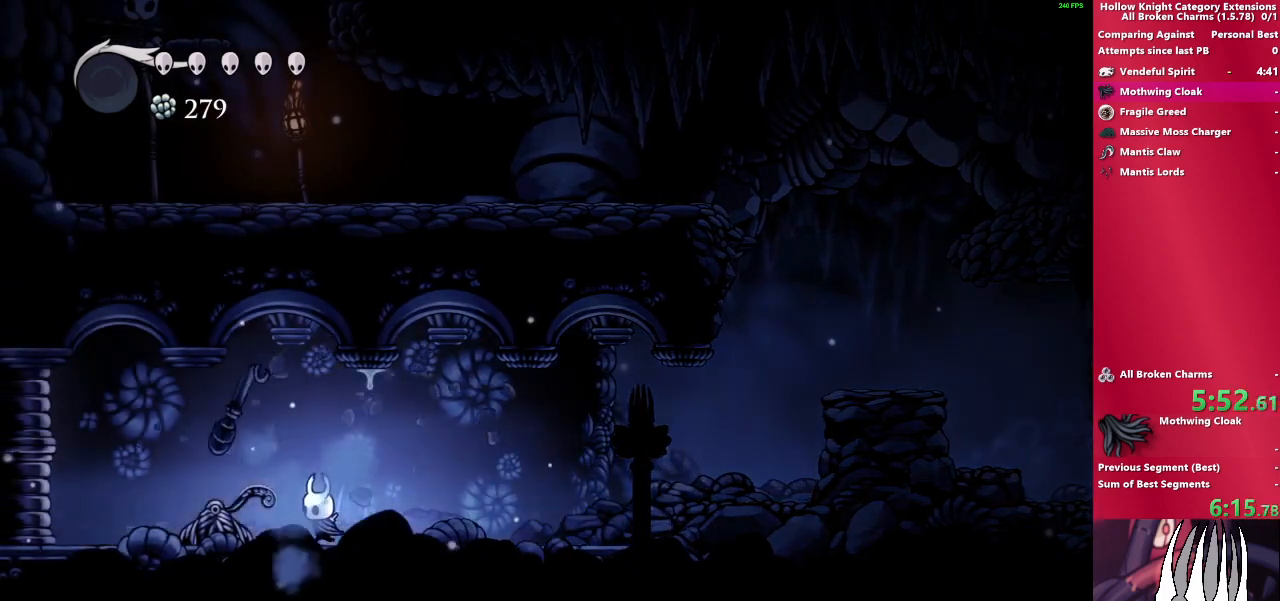
{"buttons": [], "left_stick": "left", "right_stick": "center", "events": [[50, "SQUARE", "down"], [233, "SQUARE", "up"]]}
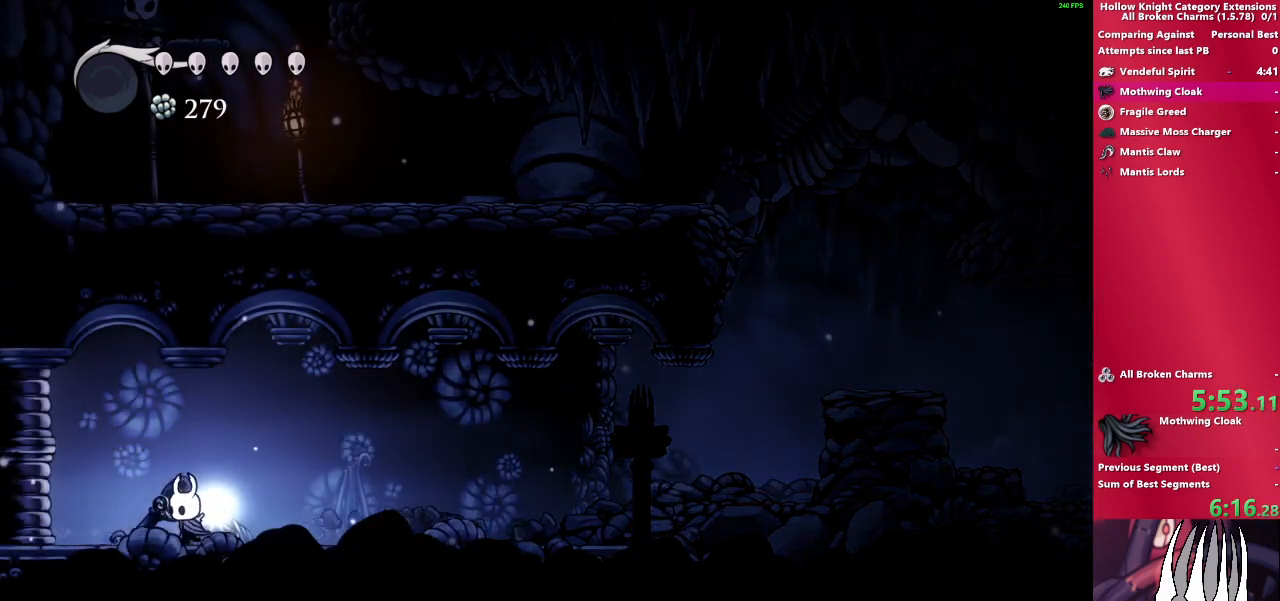
{"buttons": ["SQUARE"], "left_stick": "left", "right_stick": "center", "events": [[33, "SQUARE", "down"], [217, "SQUARE", "up"], [483, "SQUARE", "down"]]}
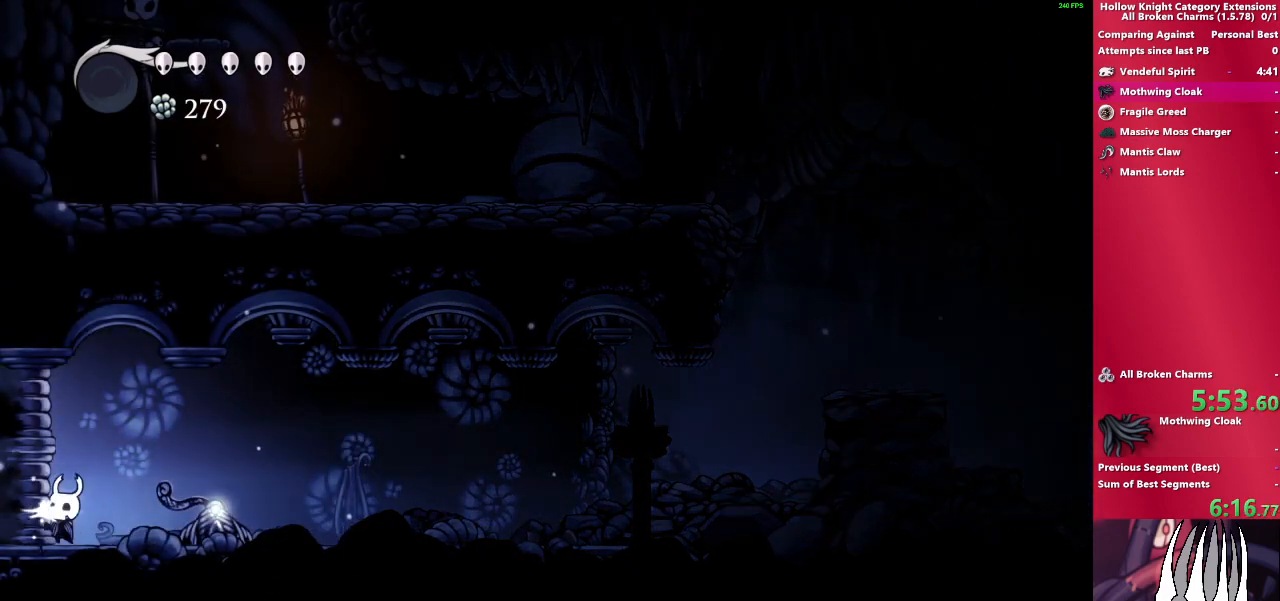
{"buttons": [], "left_stick": "left", "right_stick": "center", "events": [[133, "SQUARE", "up"]]}
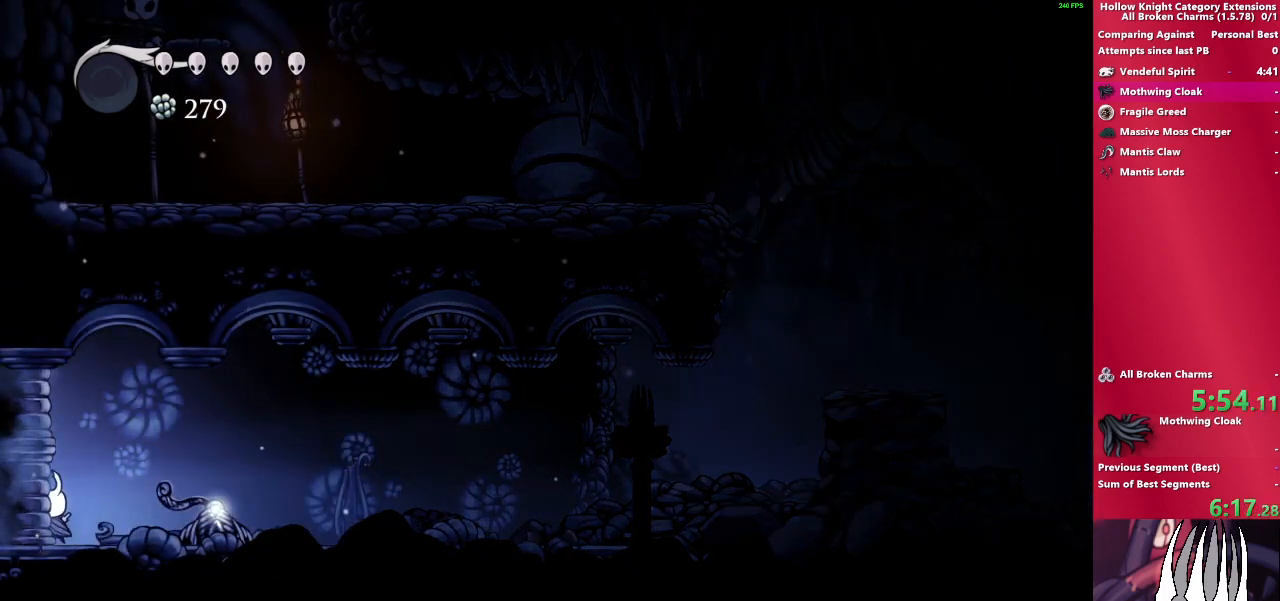
{"buttons": [], "left_stick": "left", "right_stick": "center", "events": []}
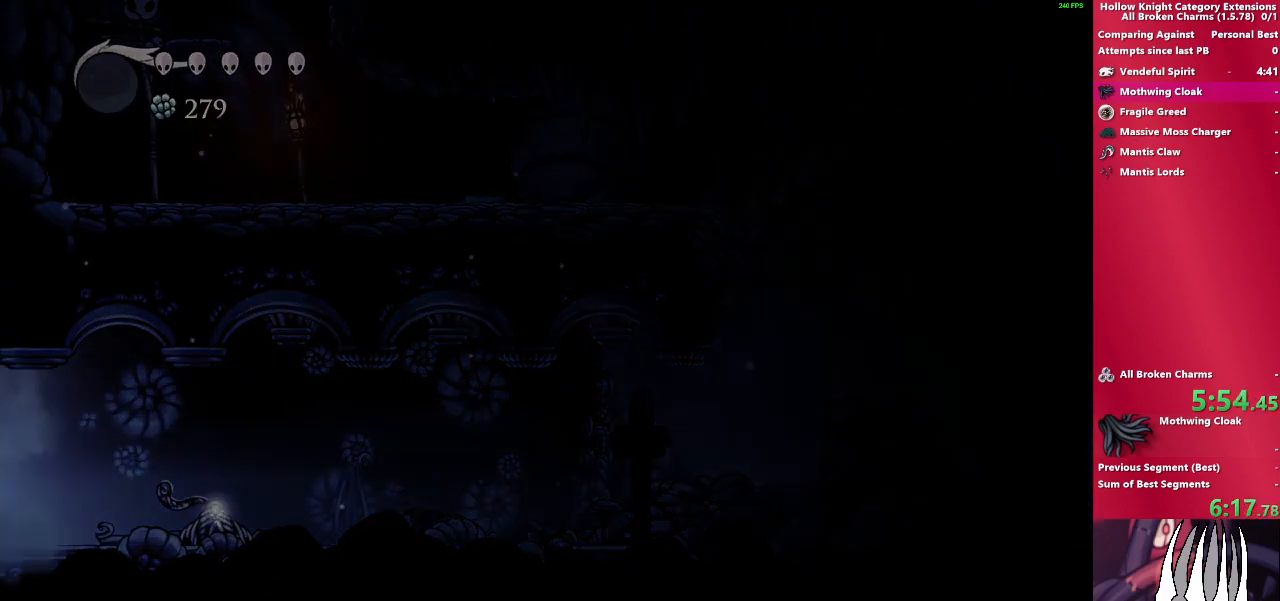
{"buttons": [], "left_stick": "left", "right_stick": "center", "events": []}
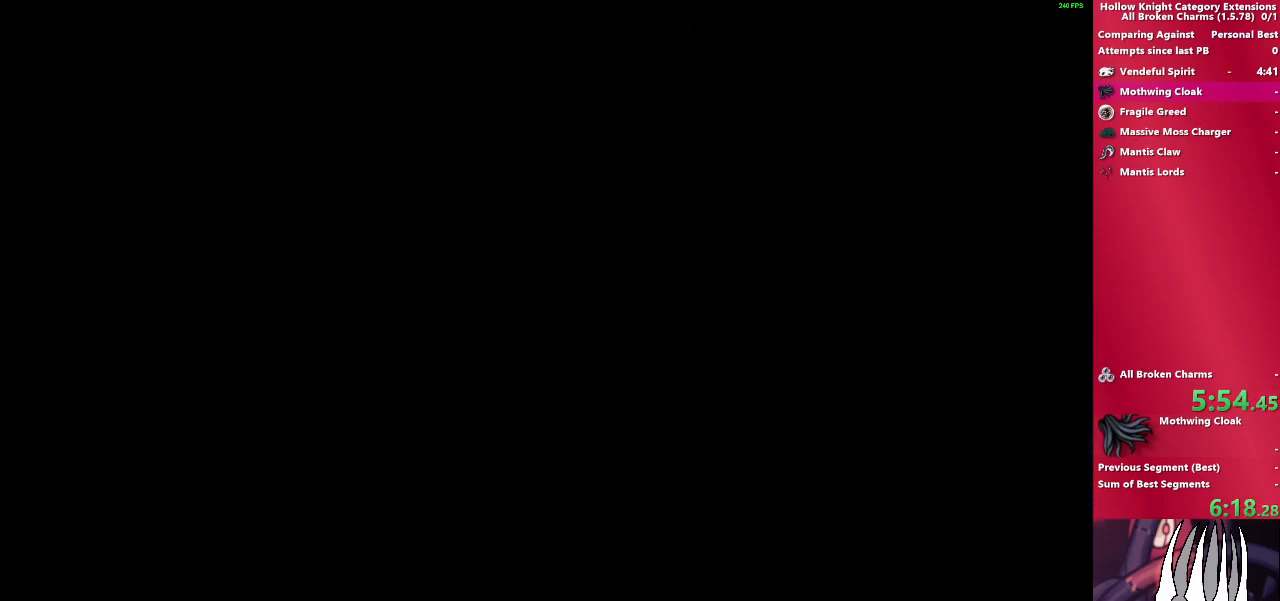
{"buttons": [], "left_stick": "left", "right_stick": "center", "events": []}
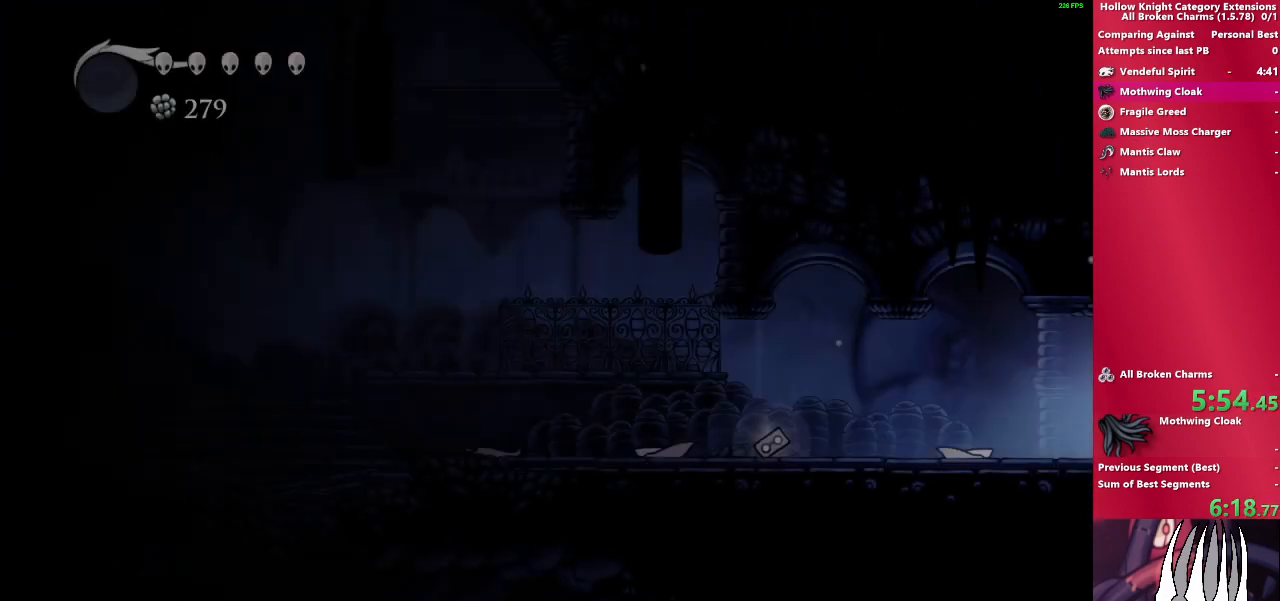
{"buttons": [], "left_stick": "left", "right_stick": "center", "events": []}
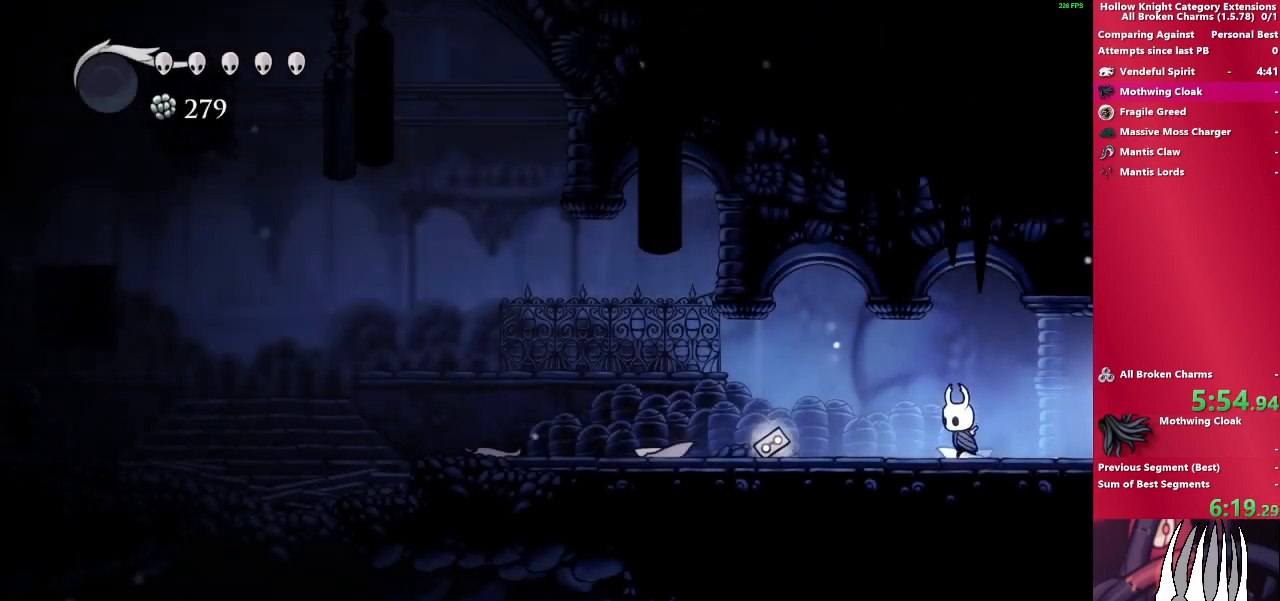
{"buttons": ["SQUARE"], "left_stick": "left", "right_stick": "center", "events": [[350, "SQUARE", "down"]]}
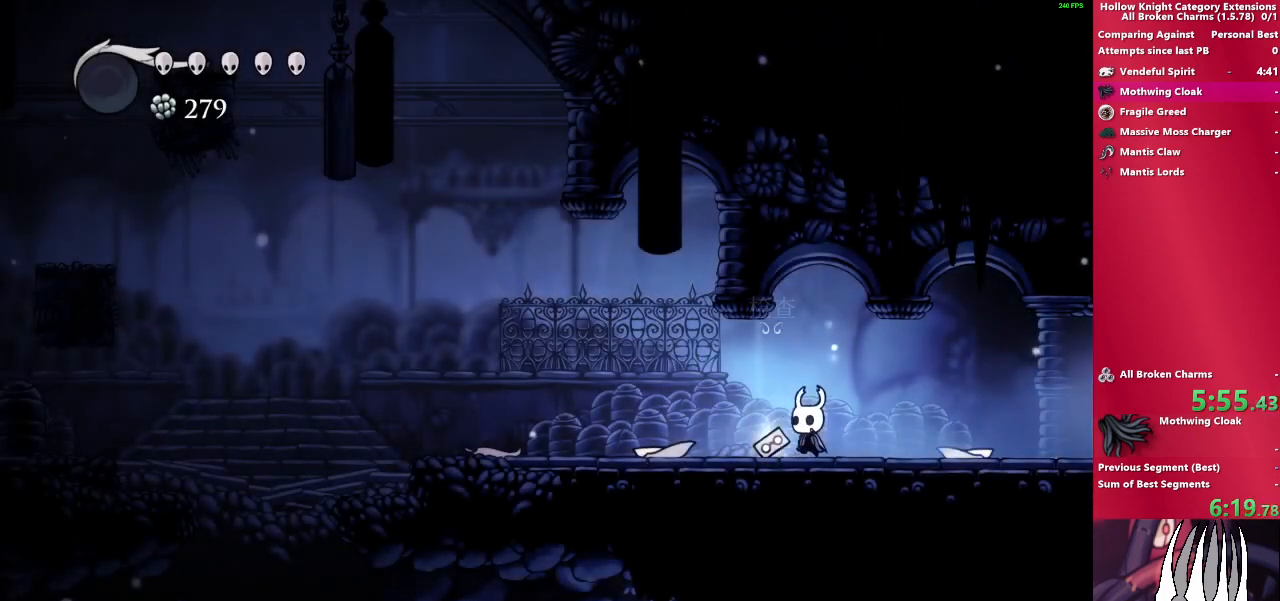
{"buttons": [], "left_stick": "left", "right_stick": "center", "events": [[33, "SQUARE", "up"], [267, "SQUARE", "down"], [467, "SQUARE", "up"]]}
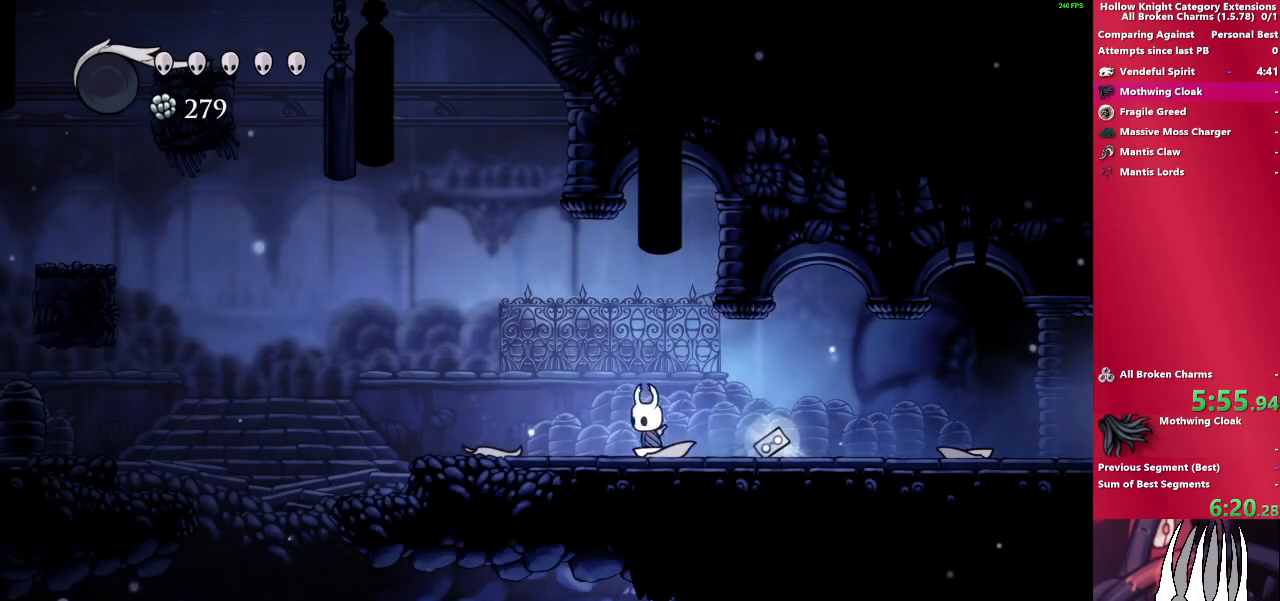
{"buttons": [], "left_stick": "left", "right_stick": "center", "events": []}
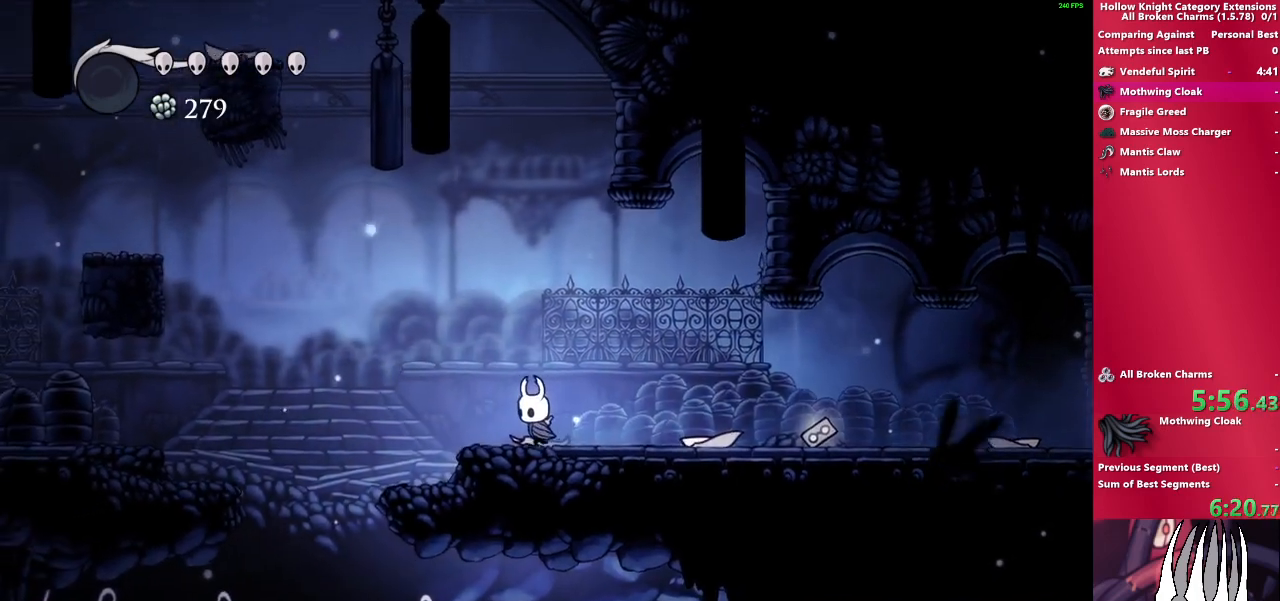
{"buttons": ["CROSS"], "left_stick": "left", "right_stick": "center", "events": [[267, "CROSS", "down"]]}
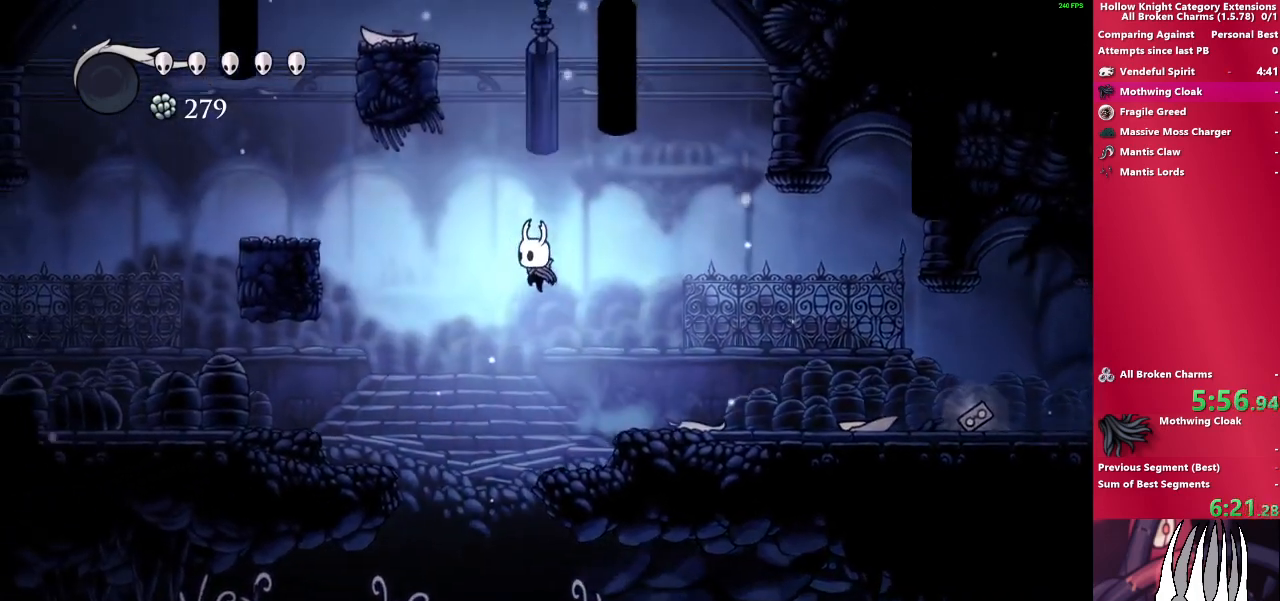
{"buttons": [], "left_stick": "left", "right_stick": "center", "events": [[400, "CROSS", "up"]]}
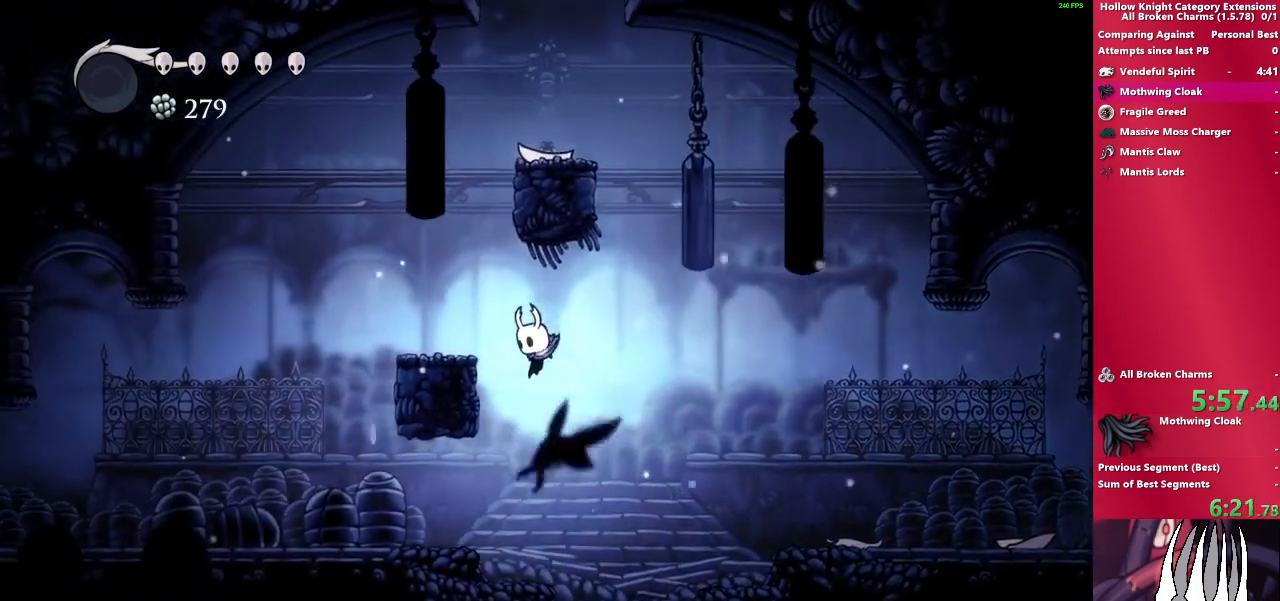
{"buttons": ["CROSS"], "left_stick": "right", "right_stick": "center", "events": [[300, "CROSS", "down"], [300, "left_stick", "right"]]}
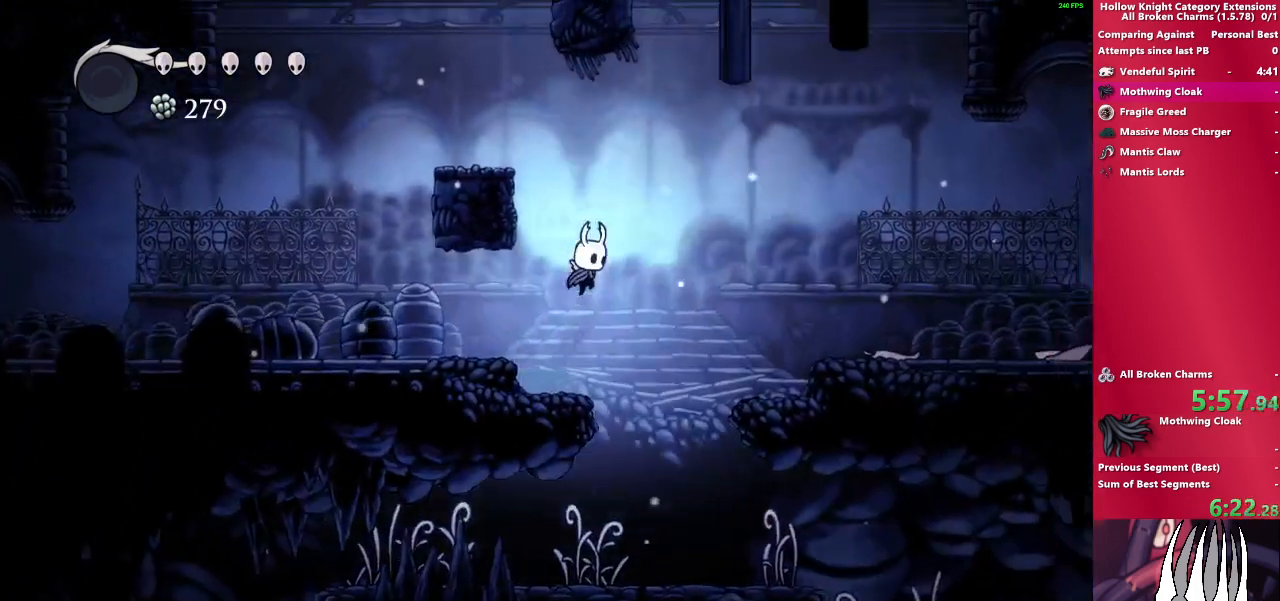
{"buttons": [], "left_stick": "left", "right_stick": "center", "events": [[83, "left_stick", "left"], [333, "CROSS", "up"]]}
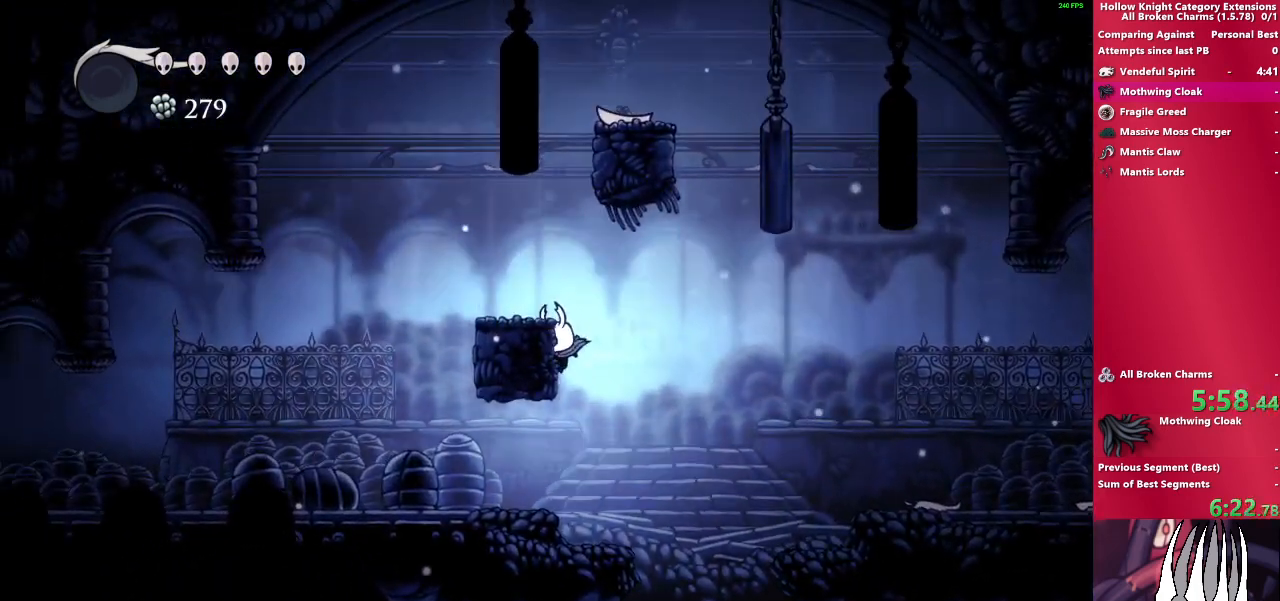
{"buttons": ["CROSS"], "left_stick": "right", "right_stick": "center", "events": [[250, "left_stick", "right"], [350, "CROSS", "down"]]}
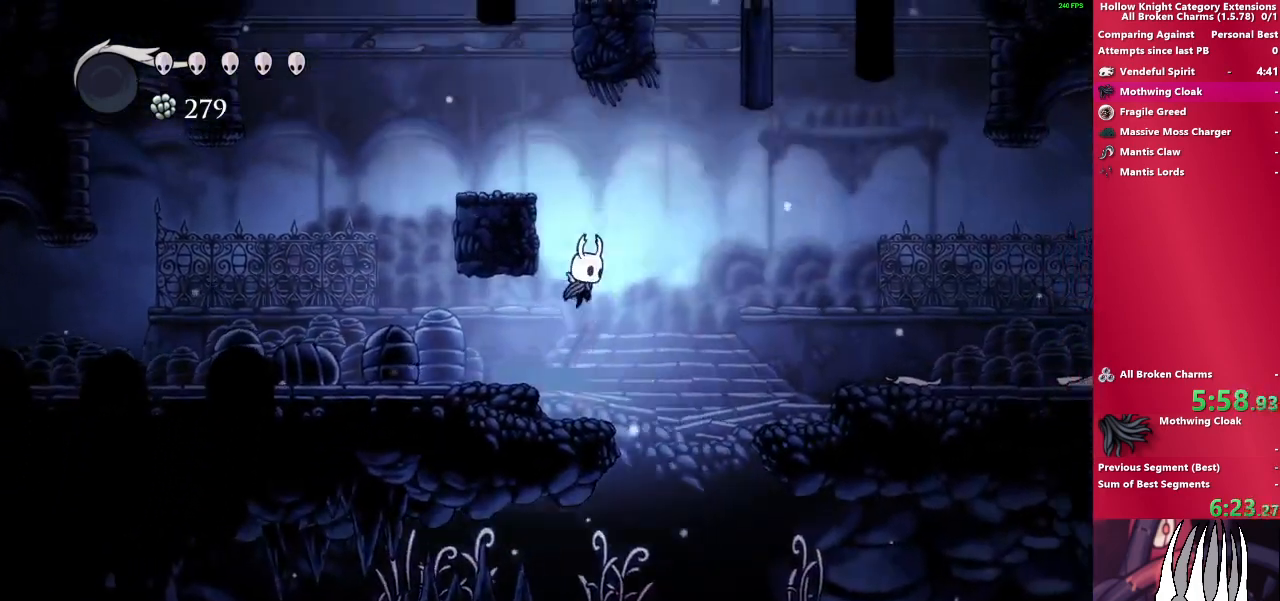
{"buttons": ["CROSS"], "left_stick": "center", "right_stick": "center", "events": [[83, "left_stick", "left"], [317, "CROSS", "up"], [433, "left_stick", "center"], [467, "CROSS", "down"]]}
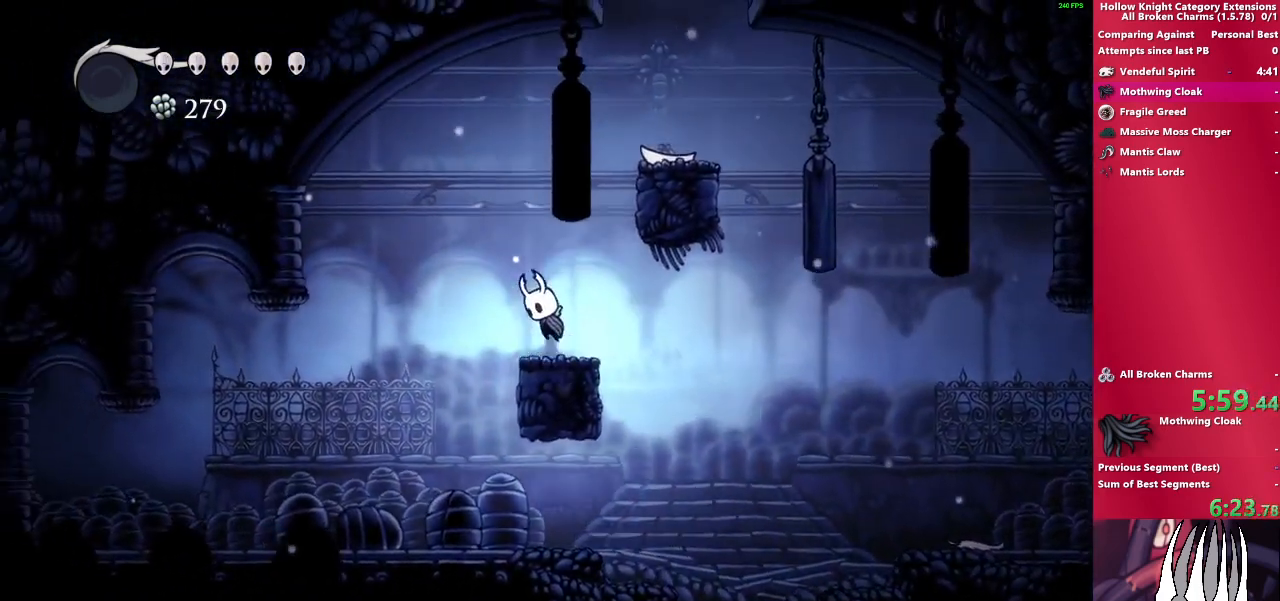
{"buttons": [], "left_stick": "right", "right_stick": "center", "events": [[117, "left_stick", "right"], [433, "CROSS", "up"]]}
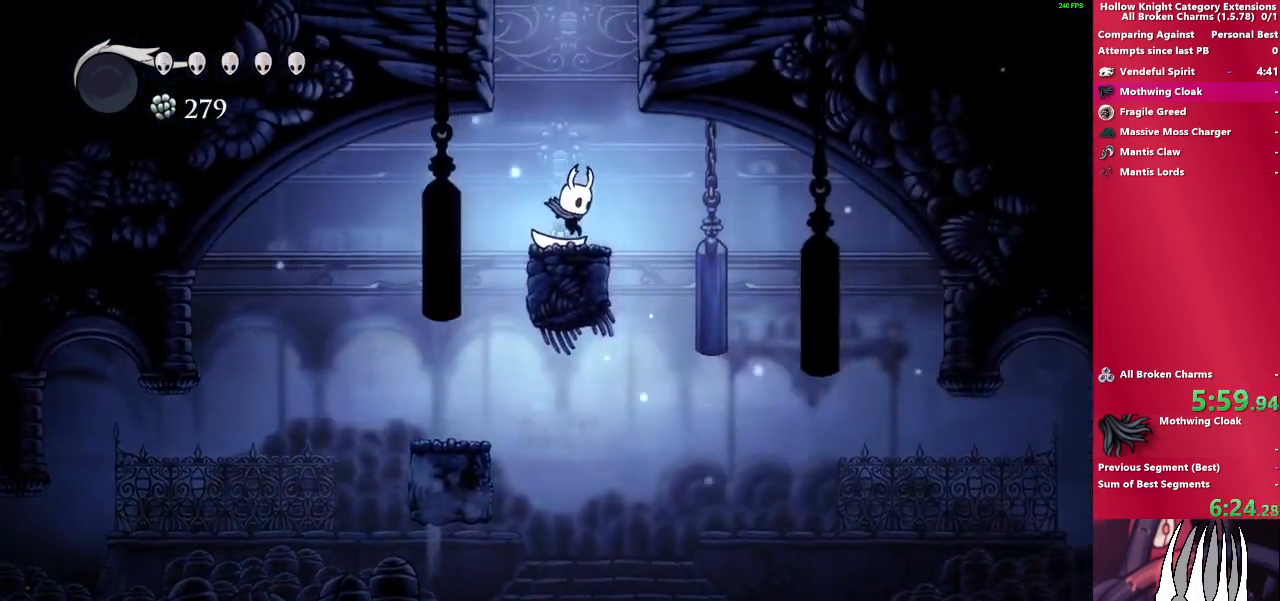
{"buttons": ["CROSS"], "left_stick": "left", "right_stick": "center", "events": [[67, "CROSS", "down"], [133, "left_stick", "left"]]}
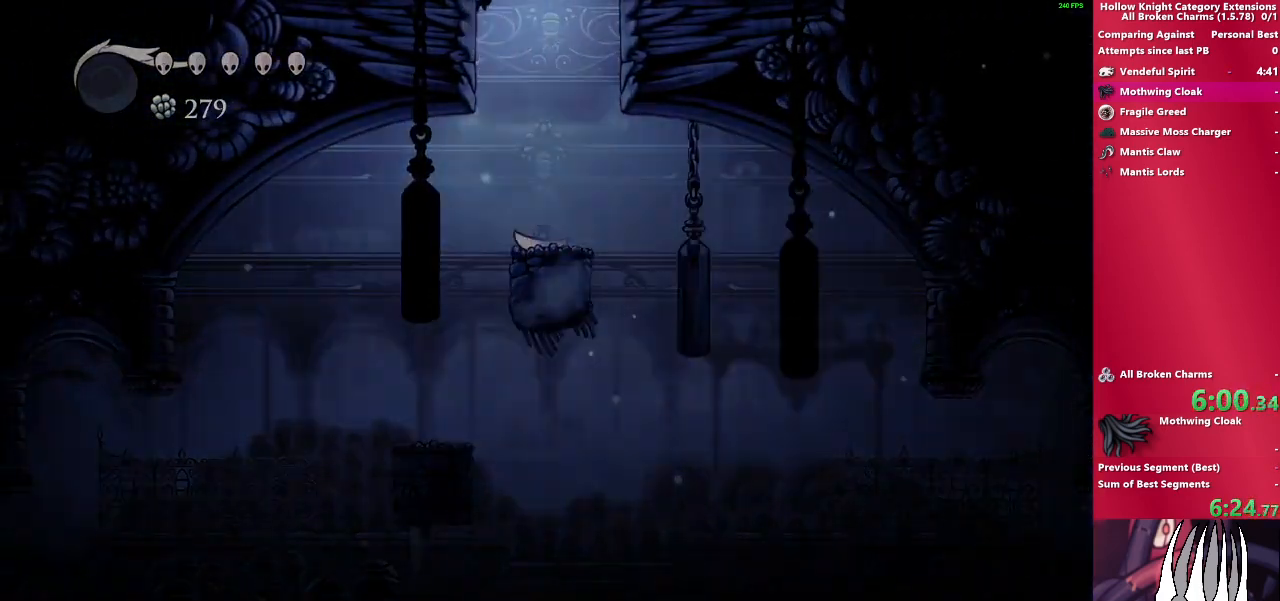
{"buttons": [], "left_stick": "left", "right_stick": "center", "events": [[167, "CROSS", "up"]]}
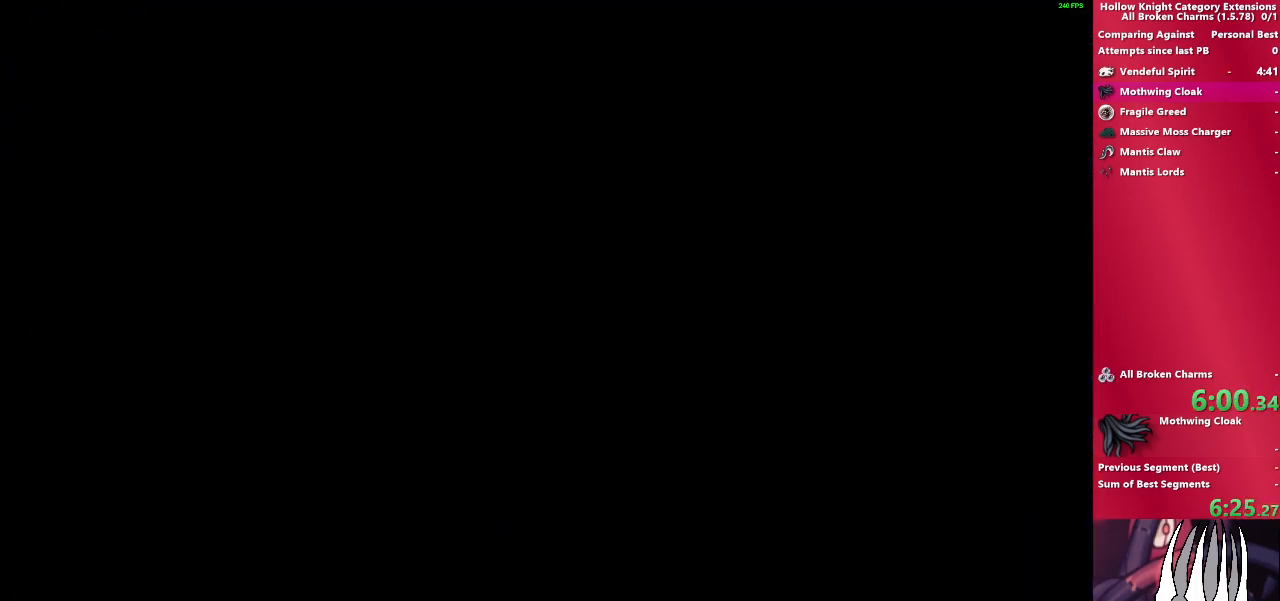
{"buttons": [], "left_stick": "left", "right_stick": "center", "events": []}
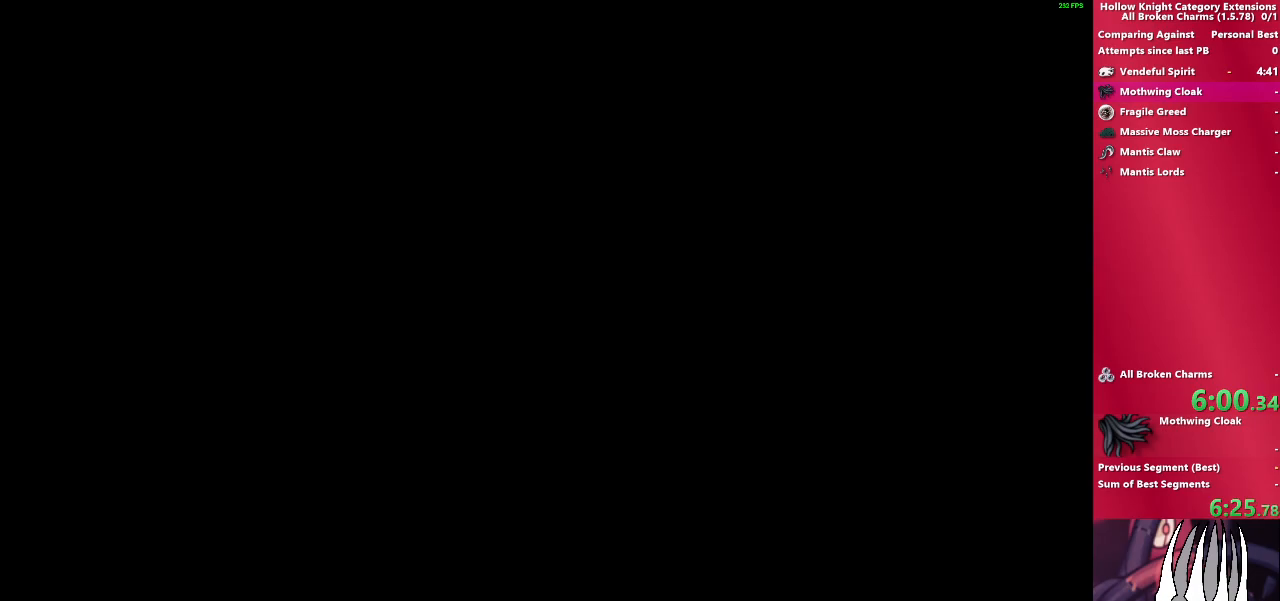
{"buttons": [], "left_stick": "left", "right_stick": "center", "events": []}
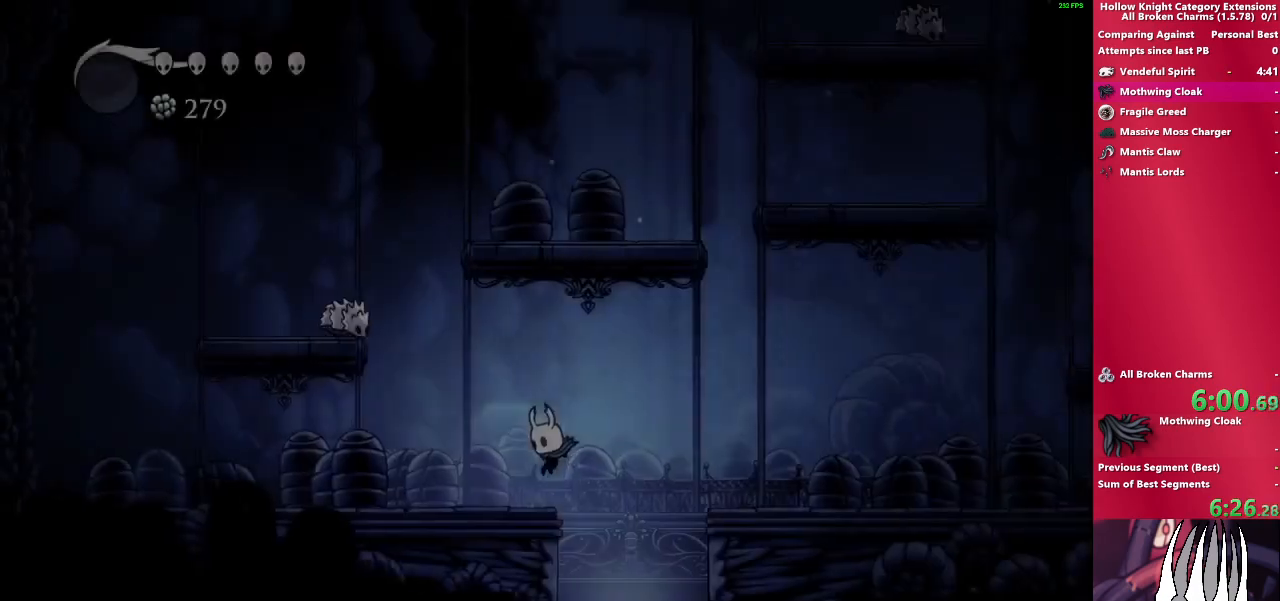
{"buttons": ["CROSS"], "left_stick": "center", "right_stick": "center", "events": [[367, "left_stick", "center"], [400, "CROSS", "down"]]}
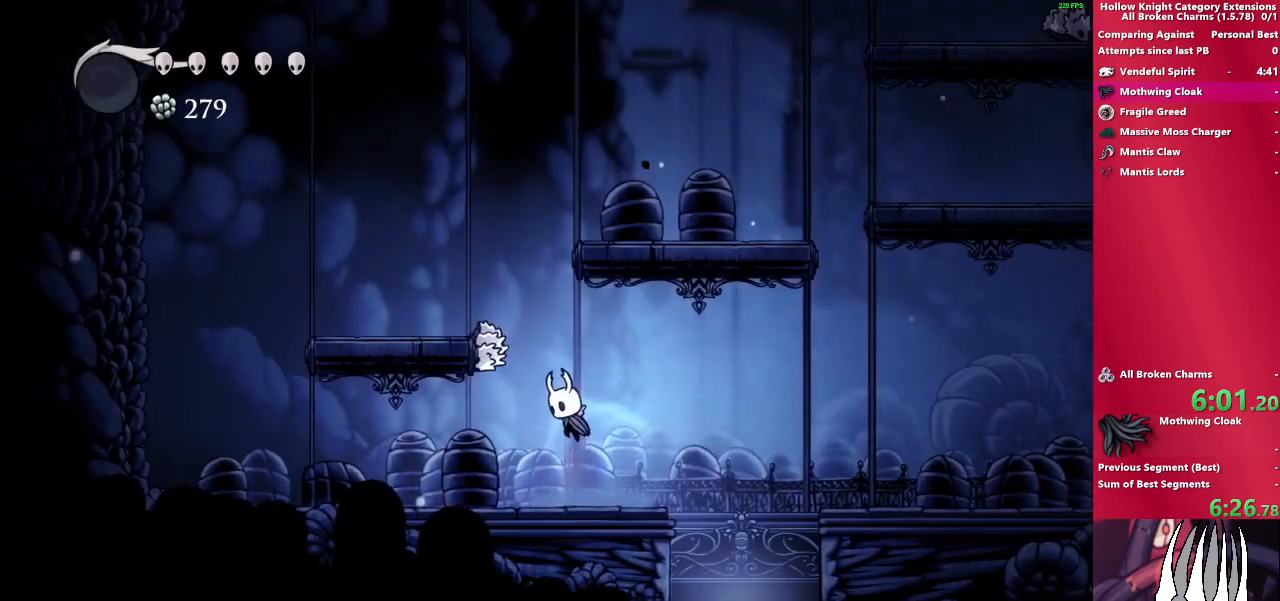
{"buttons": [], "left_stick": "down", "right_stick": "center", "events": [[100, "left_stick", "left"], [250, "SQUARE", "down"], [283, "left_stick", "down-left"], [383, "CROSS", "up"], [383, "left_stick", "down"], [450, "SQUARE", "up"]]}
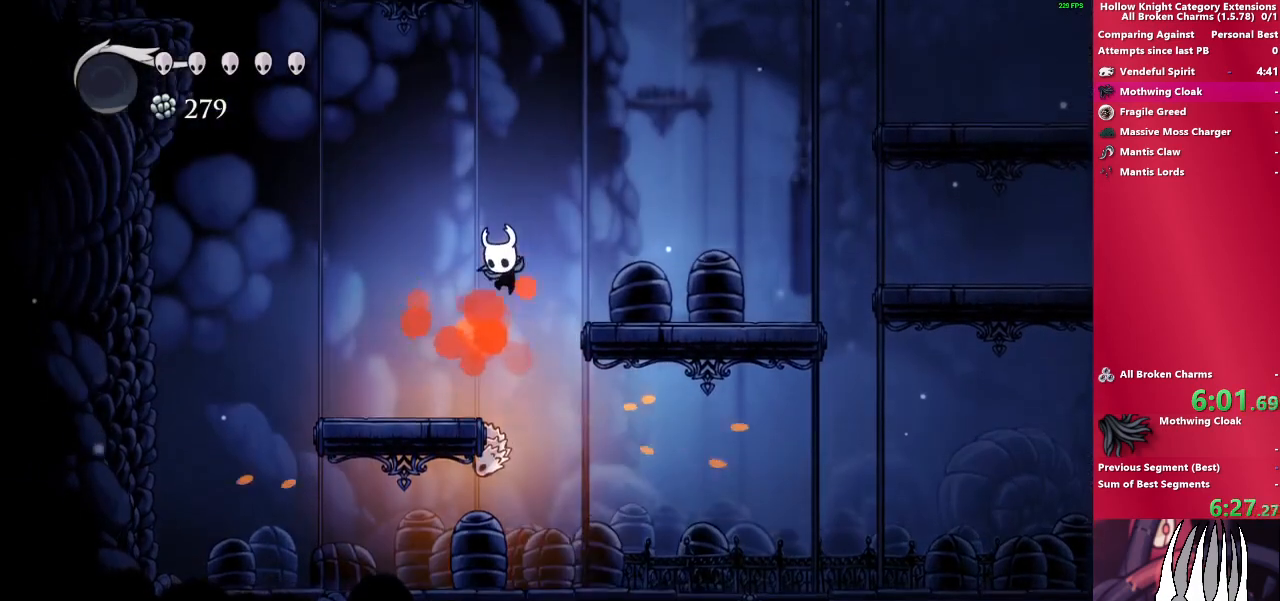
{"buttons": [], "left_stick": "down-right", "right_stick": "center", "events": [[250, "SQUARE", "down"], [367, "left_stick", "down-right"], [467, "SQUARE", "up"]]}
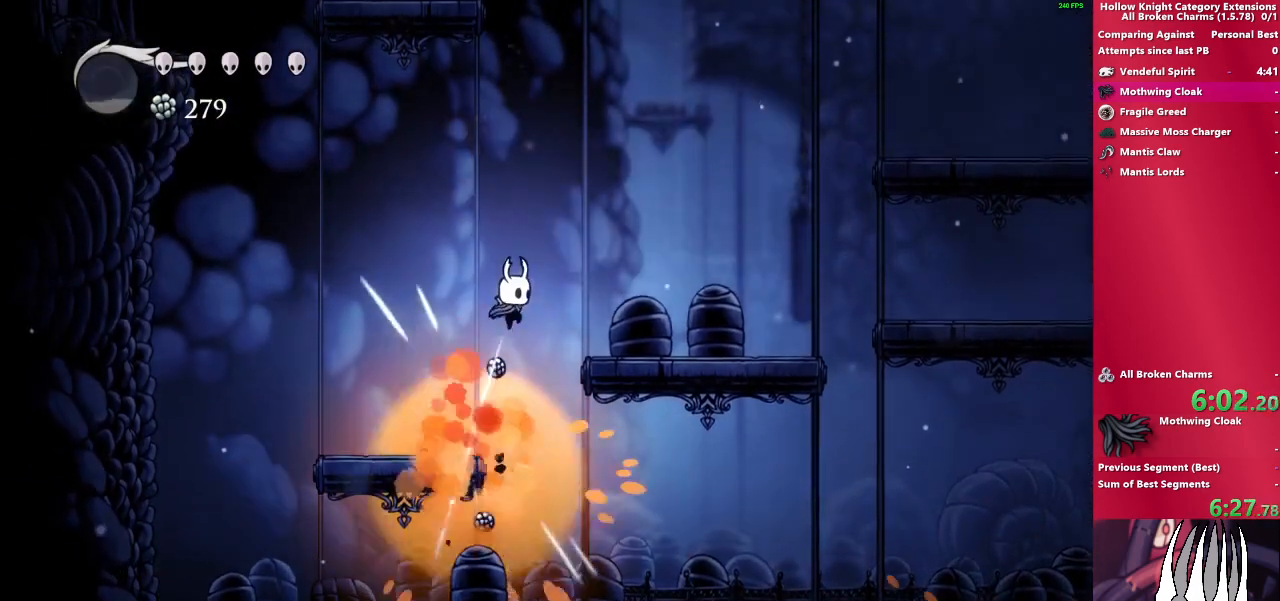
{"buttons": [], "left_stick": "down-right", "right_stick": "center", "events": []}